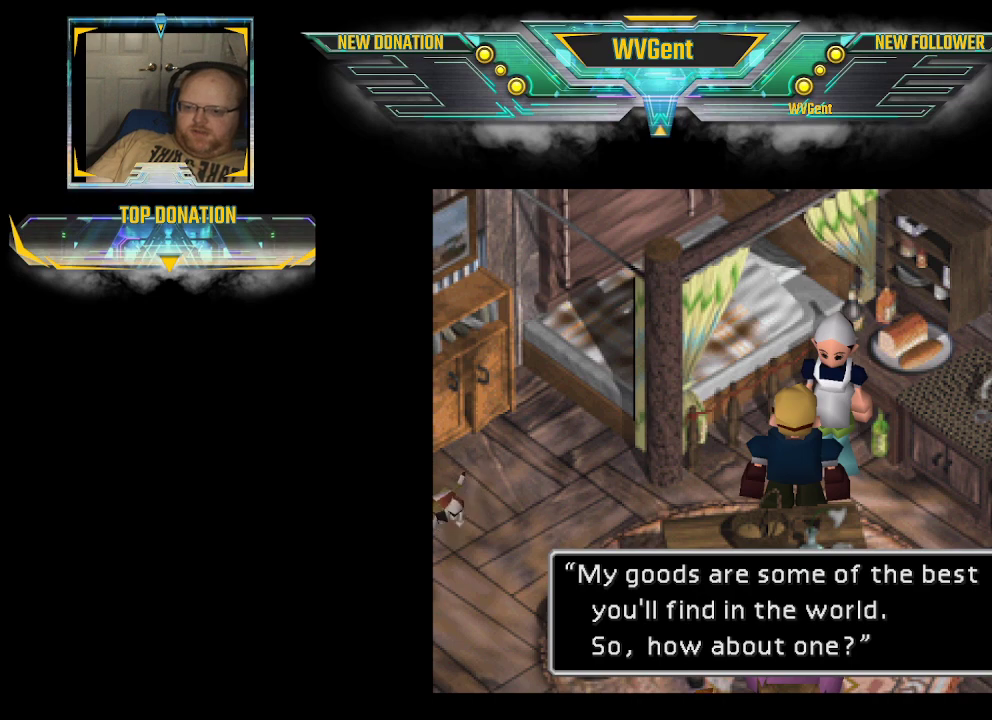
Gameplay with a controller (PlayStation layout); each line is a JSON object with the inputs held at the frame after it. "events" lists button and stick changes between this image and that frame as [ms after this image, input, new state], when the widget could be followed in between. Not read: L3 R3.
{"buttons": [], "left_stick": "center", "right_stick": "center", "events": [[233, "CROSS", "down"], [333, "CROSS", "up"]]}
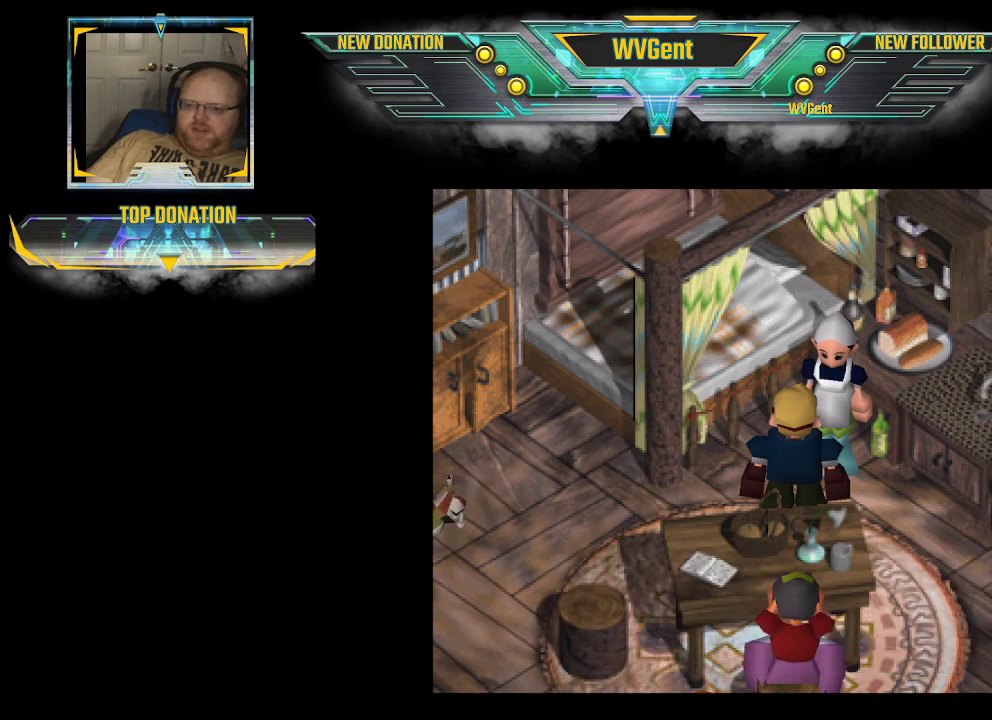
{"buttons": [], "left_stick": "center", "right_stick": "center", "events": []}
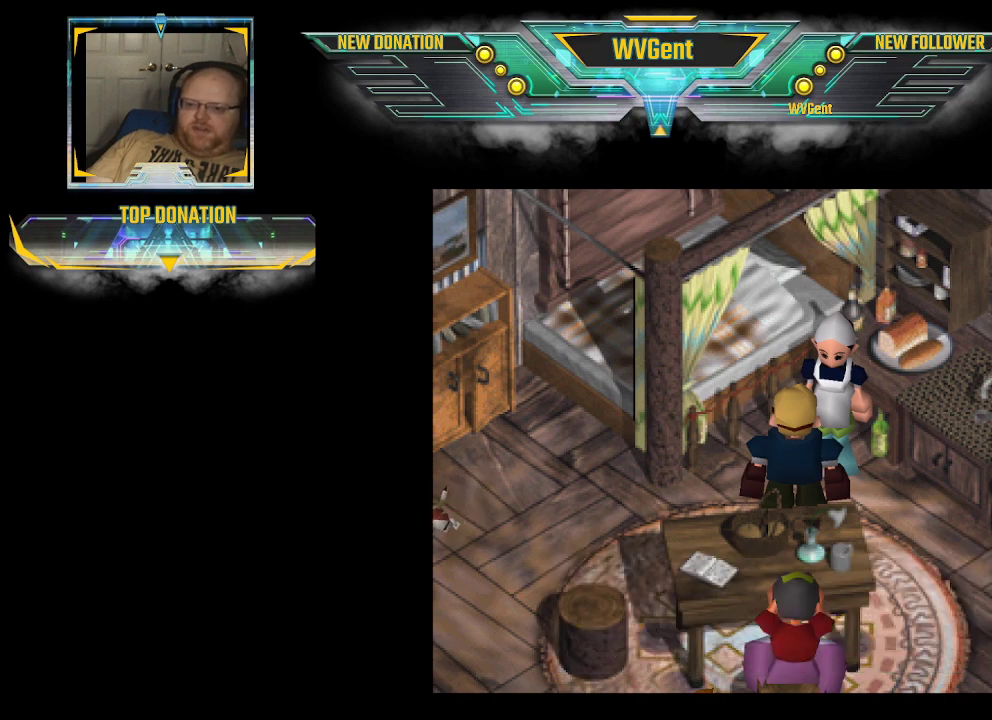
{"buttons": [], "left_stick": "up", "right_stick": "center", "events": [[400, "left_stick", "up"]]}
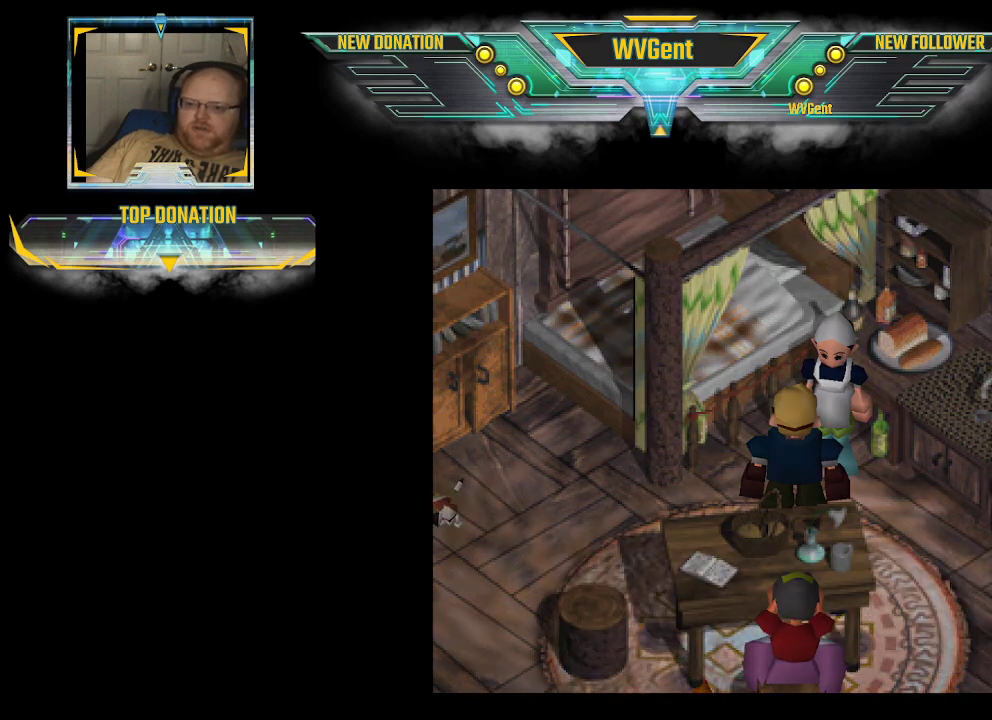
{"buttons": [], "left_stick": "center", "right_stick": "center", "events": [[133, "left_stick", "center"]]}
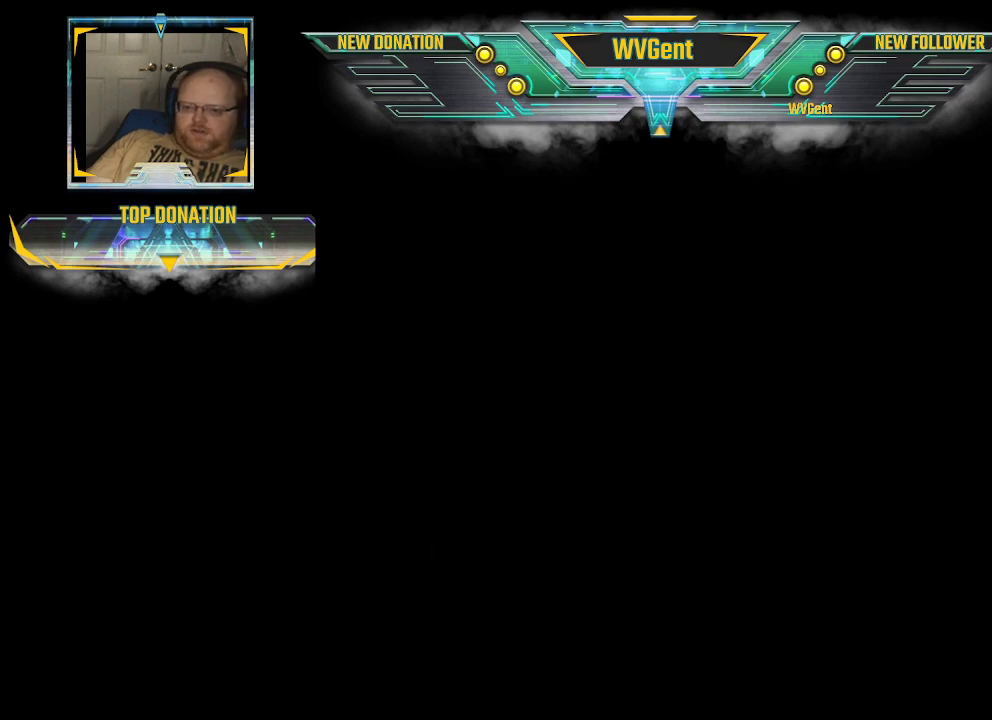
{"buttons": ["CROSS"], "left_stick": "center", "right_stick": "center", "events": [[433, "CROSS", "down"]]}
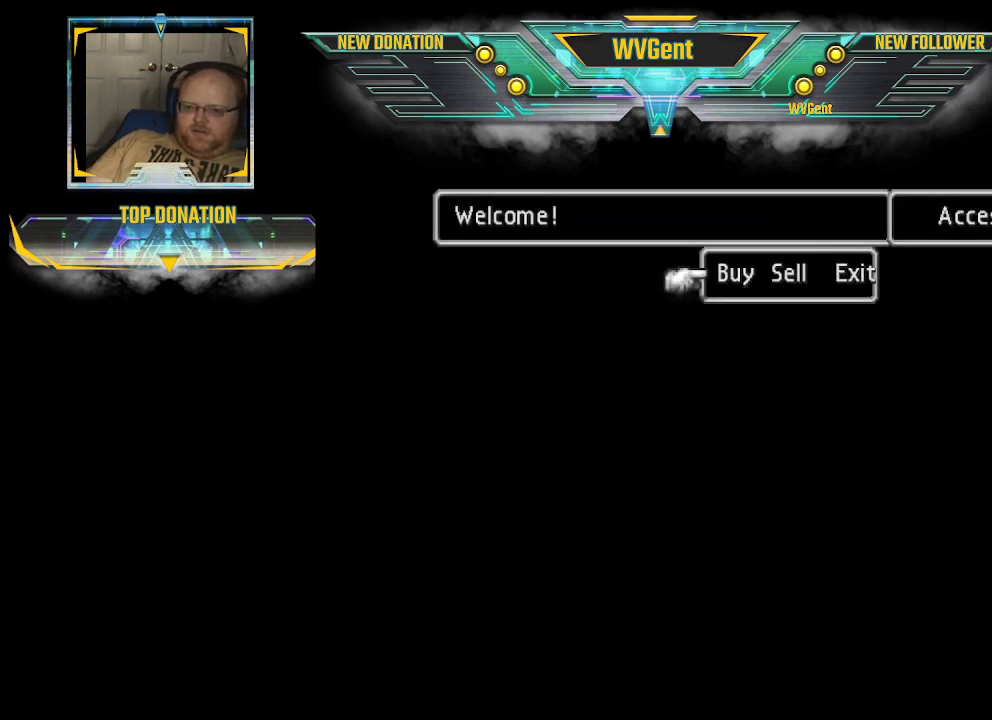
{"buttons": [], "left_stick": "center", "right_stick": "center", "events": [[67, "CROSS", "up"]]}
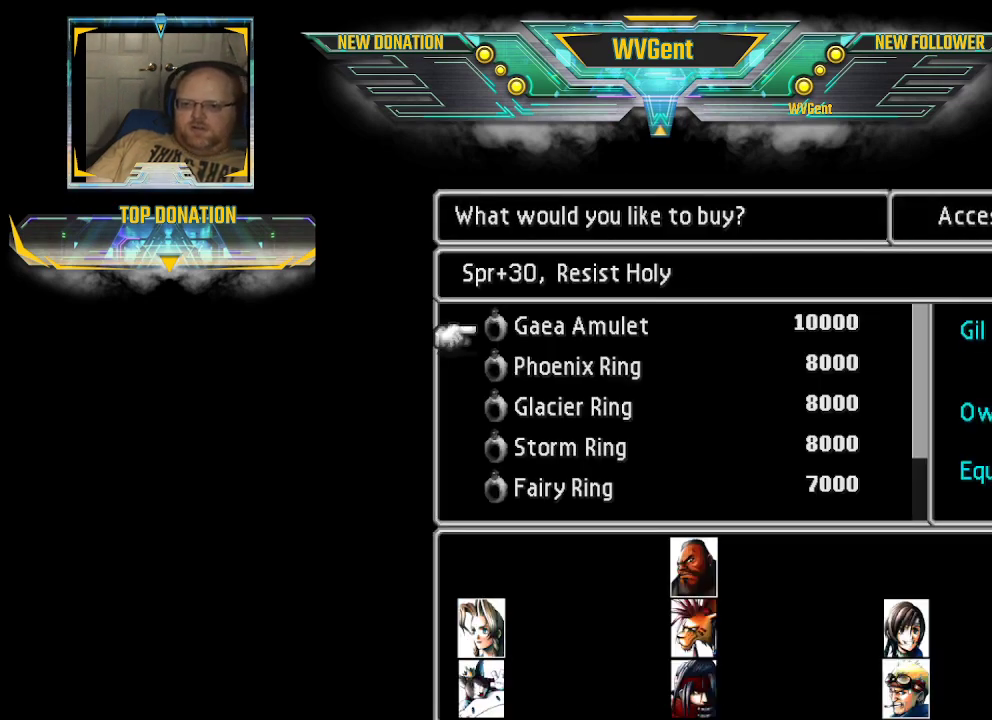
{"buttons": [], "left_stick": "center", "right_stick": "center", "events": []}
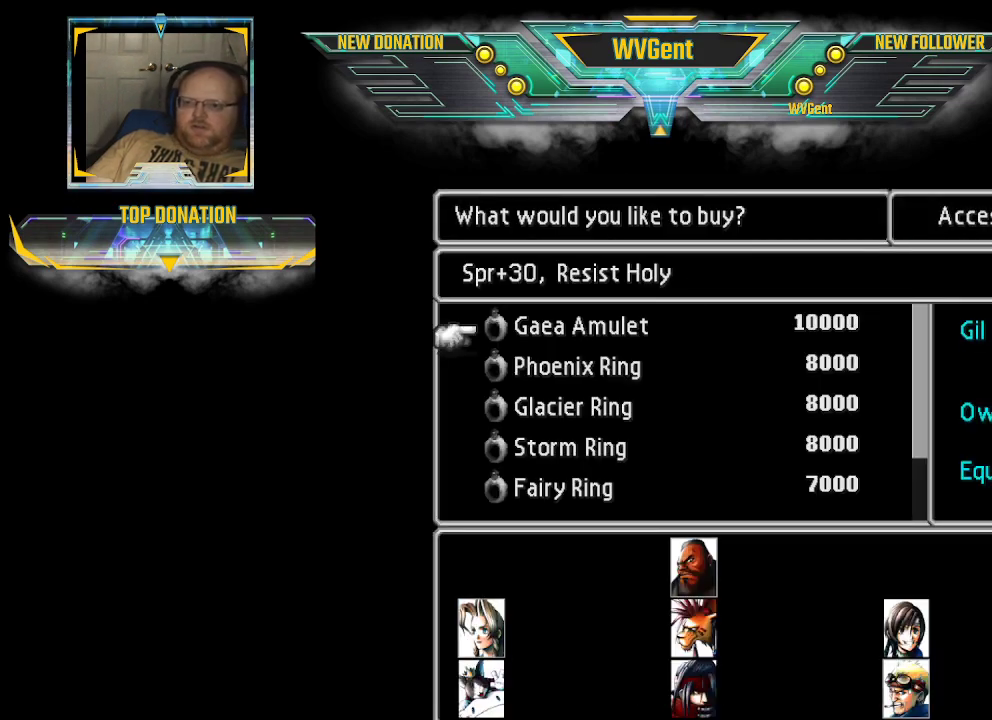
{"buttons": [], "left_stick": "center", "right_stick": "center", "events": []}
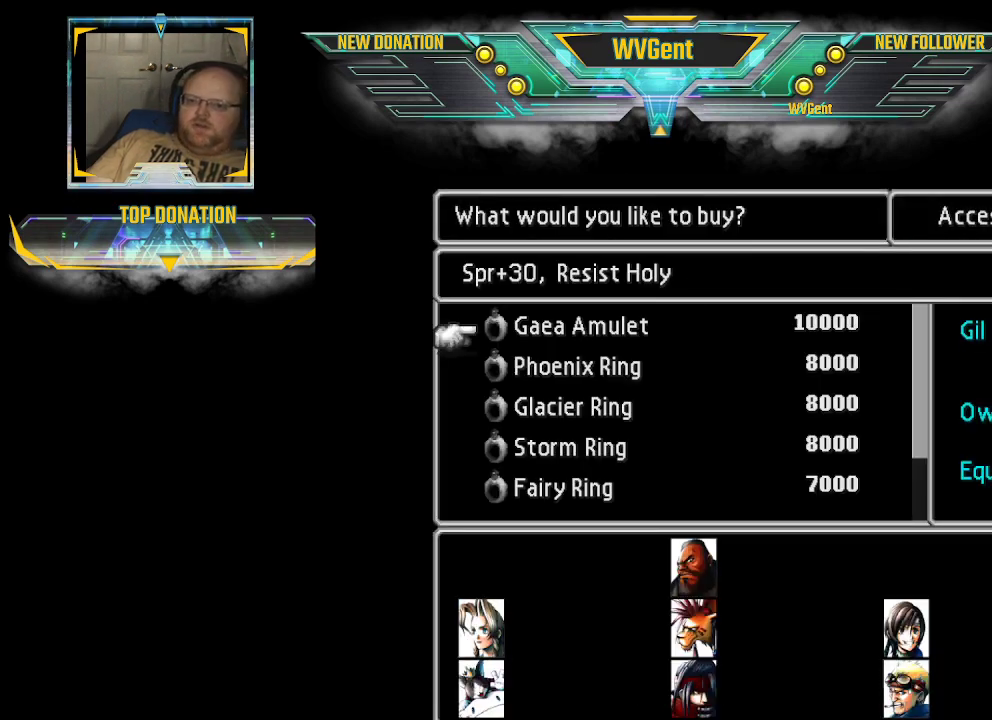
{"buttons": [], "left_stick": "center", "right_stick": "center", "events": []}
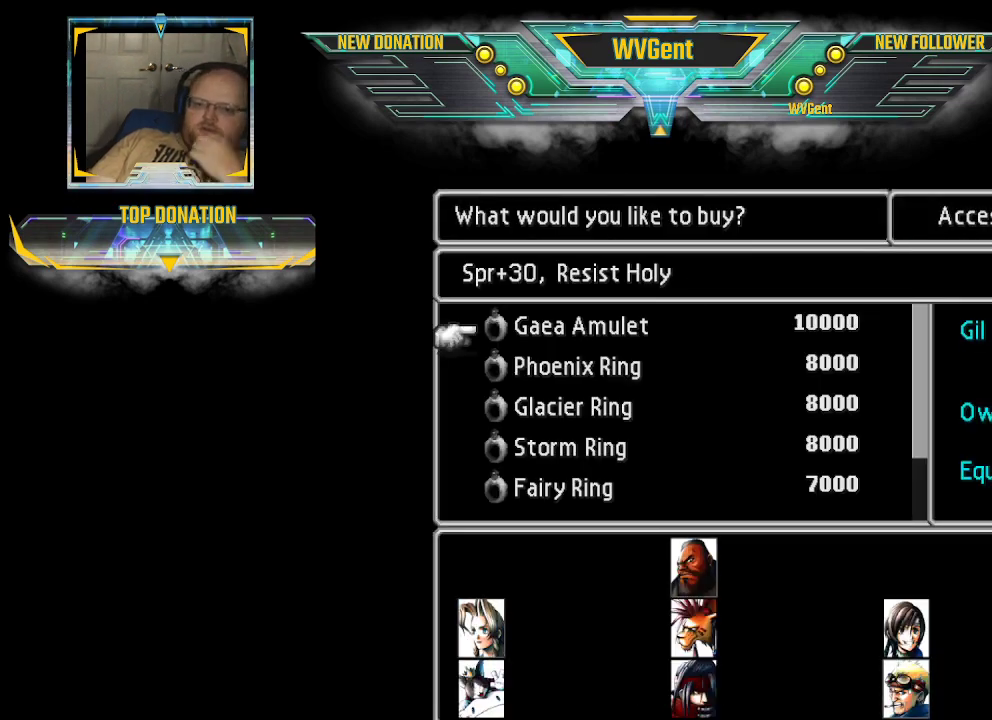
{"buttons": [], "left_stick": "center", "right_stick": "center", "events": []}
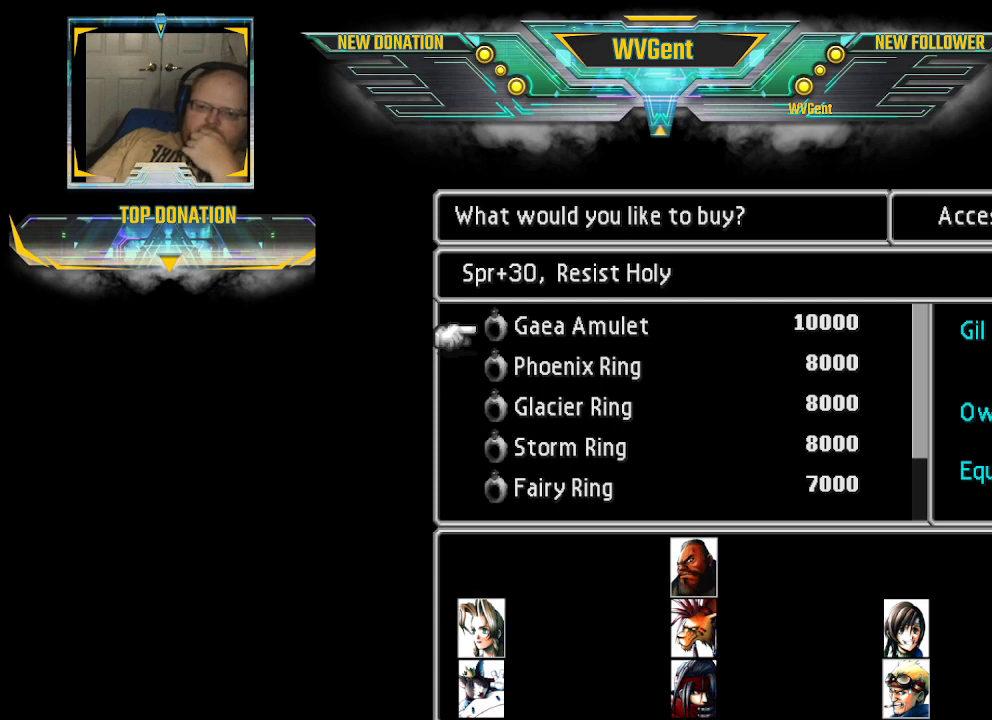
{"buttons": [], "left_stick": "center", "right_stick": "center", "events": [[300, "left_stick", "down"], [433, "left_stick", "center"]]}
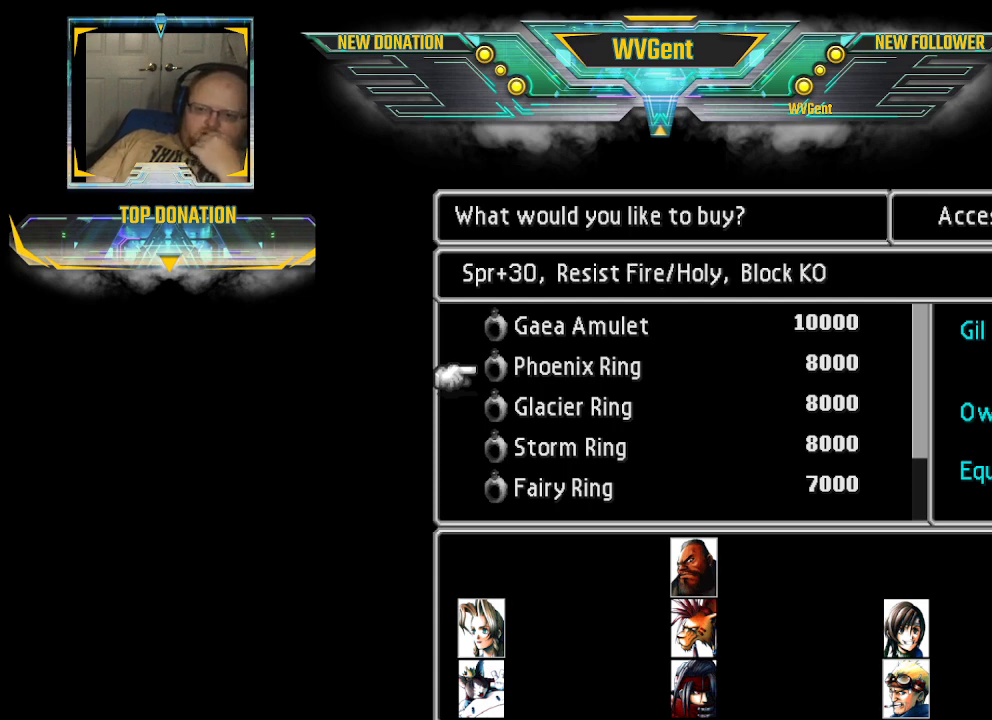
{"buttons": [], "left_stick": "down", "right_stick": "center", "events": [[400, "left_stick", "down"]]}
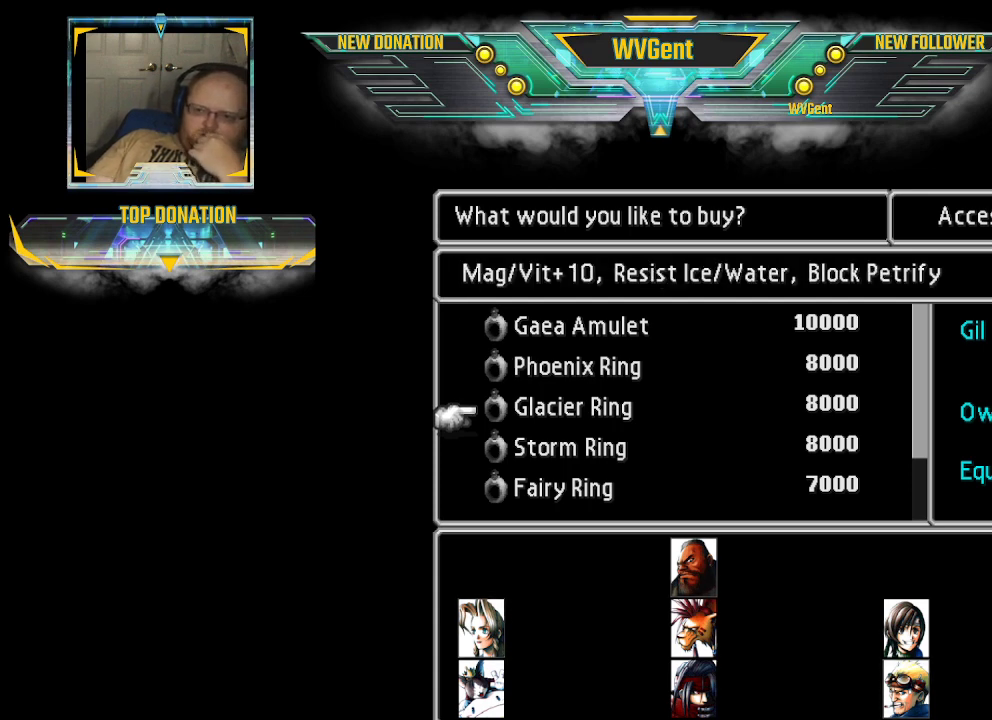
{"buttons": [], "left_stick": "center", "right_stick": "center", "events": [[33, "left_stick", "center"], [300, "left_stick", "down"], [433, "left_stick", "center"]]}
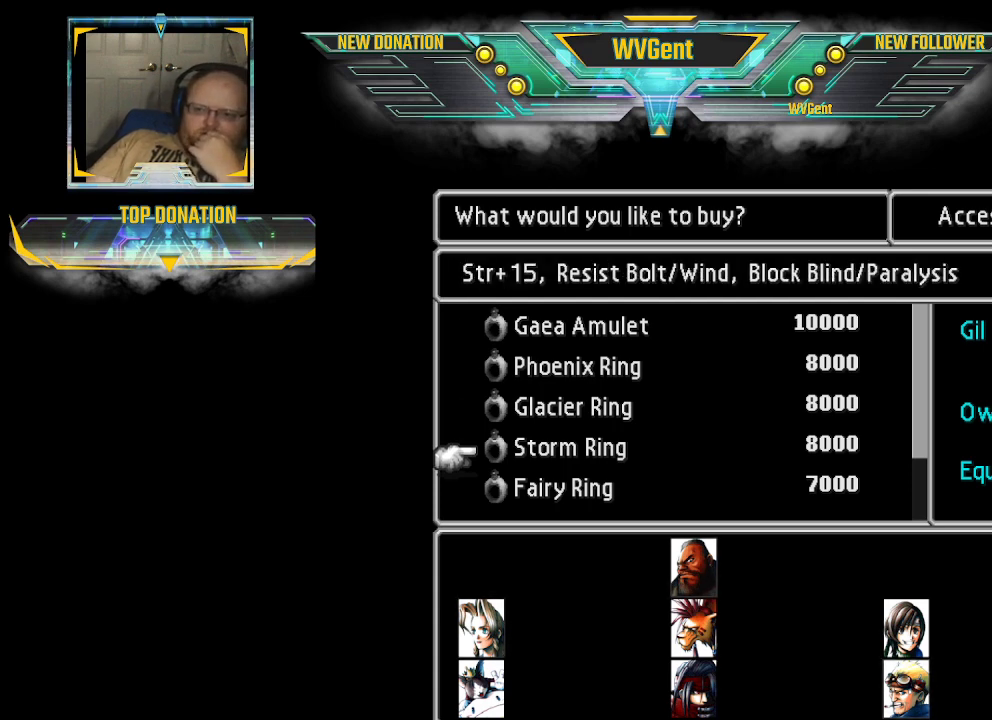
{"buttons": [], "left_stick": "center", "right_stick": "center", "events": [[100, "left_stick", "down"], [233, "left_stick", "center"]]}
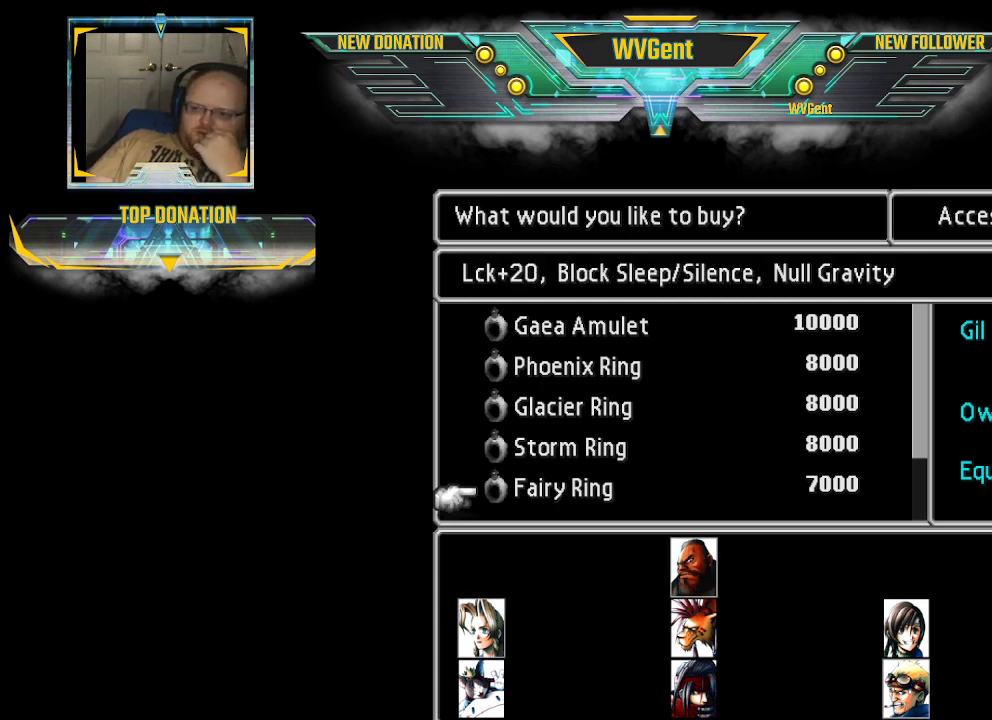
{"buttons": [], "left_stick": "center", "right_stick": "center", "events": [[367, "left_stick", "down"], [500, "left_stick", "center"]]}
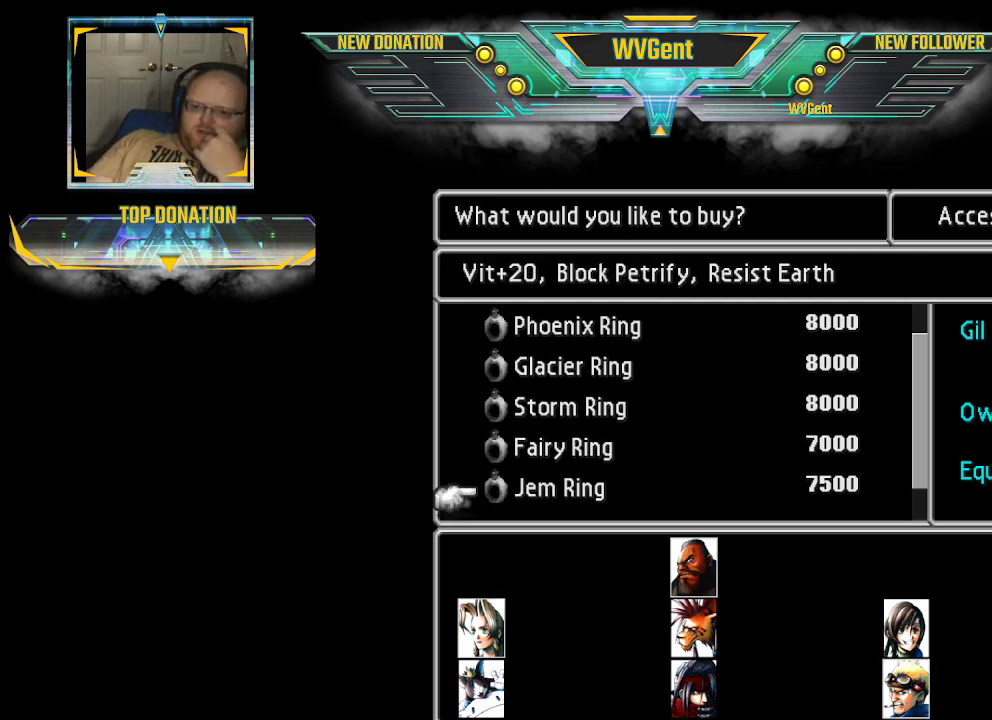
{"buttons": [], "left_stick": "down", "right_stick": "center", "events": [[467, "left_stick", "down"]]}
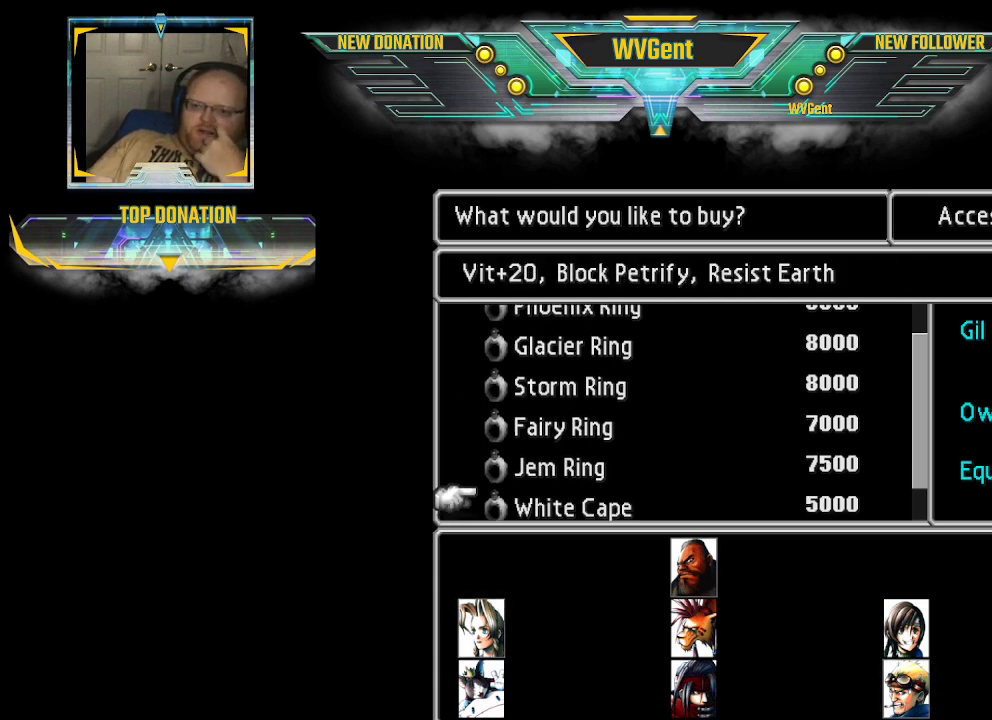
{"buttons": [], "left_stick": "center", "right_stick": "center", "events": [[133, "left_stick", "center"]]}
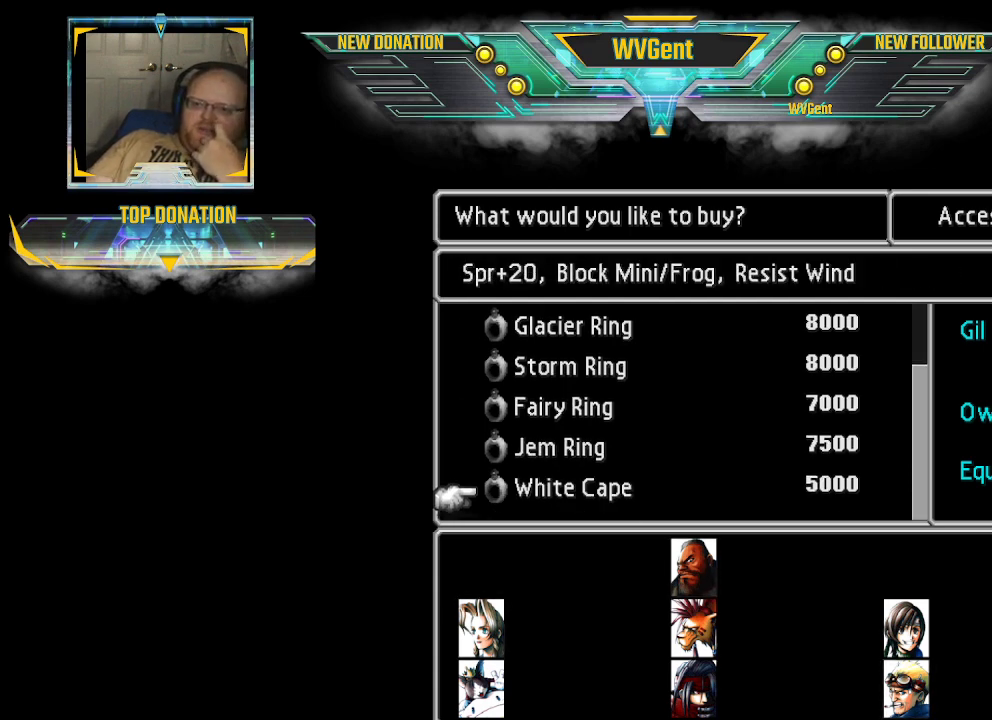
{"buttons": [], "left_stick": "down", "right_stick": "center", "events": [[367, "left_stick", "down"]]}
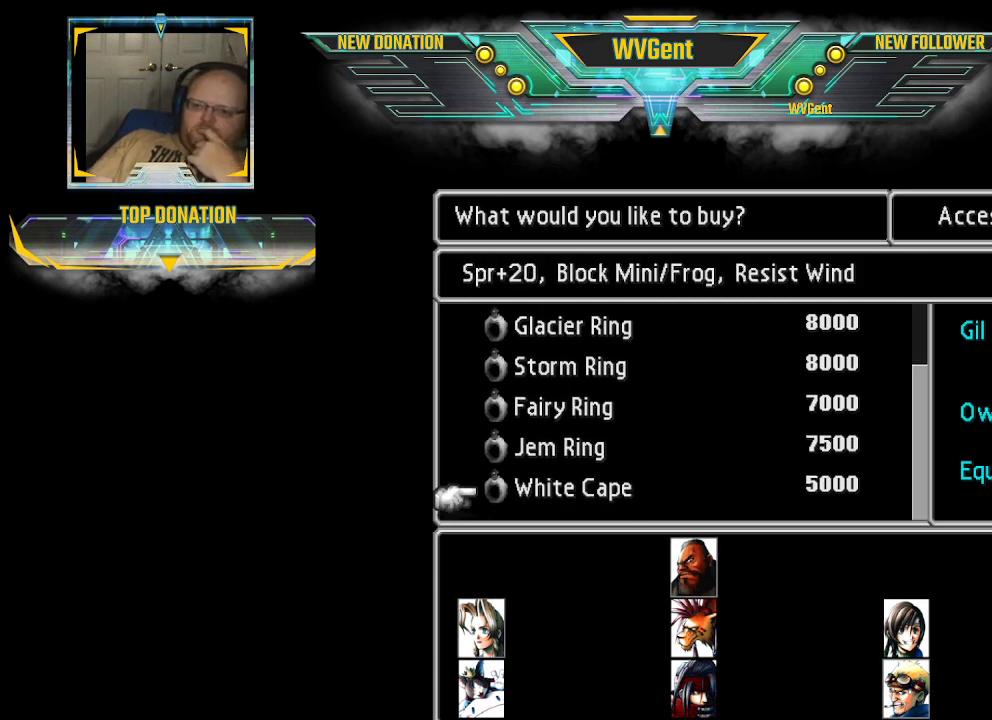
{"buttons": [], "left_stick": "up", "right_stick": "center", "events": [[67, "left_stick", "center"], [367, "left_stick", "up"]]}
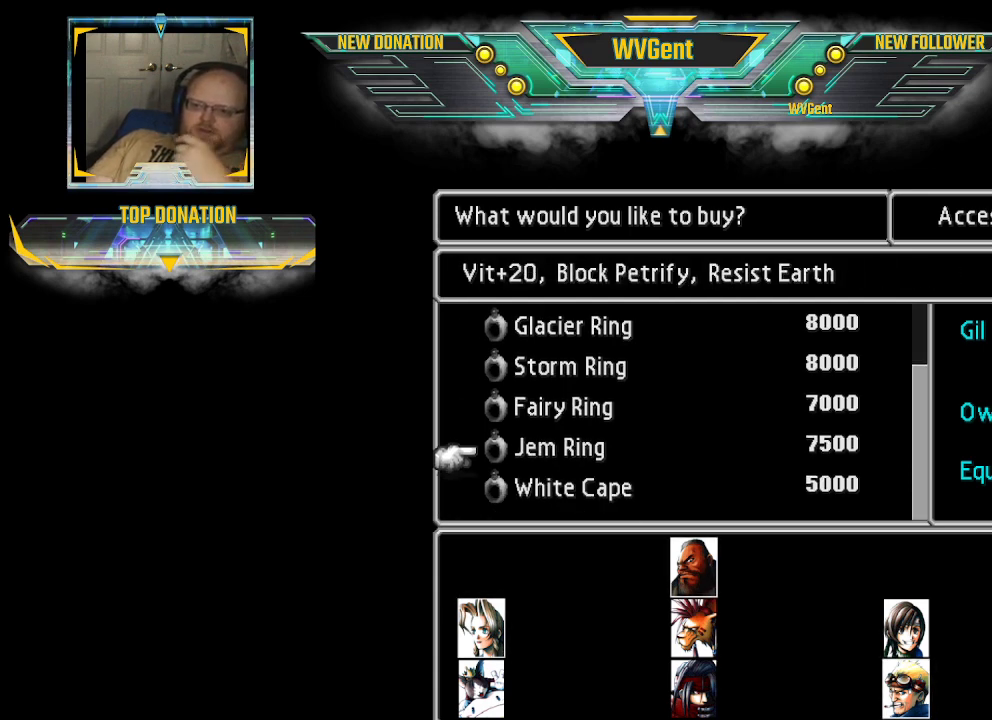
{"buttons": [], "left_stick": "center", "right_stick": "center", "events": [[67, "left_stick", "center"]]}
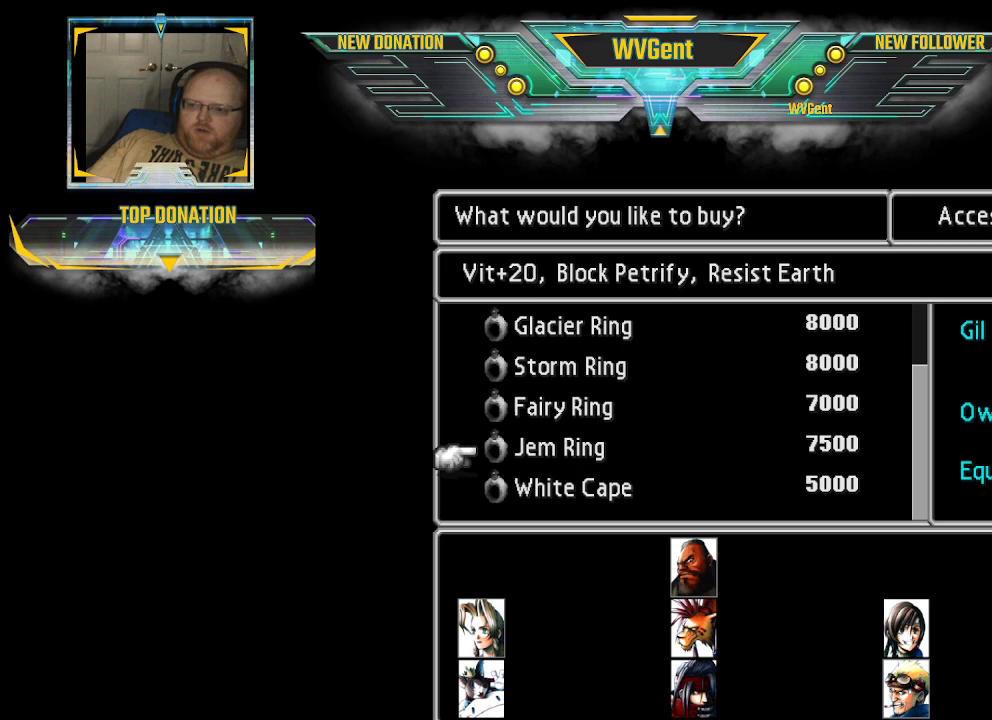
{"buttons": [], "left_stick": "center", "right_stick": "center", "events": []}
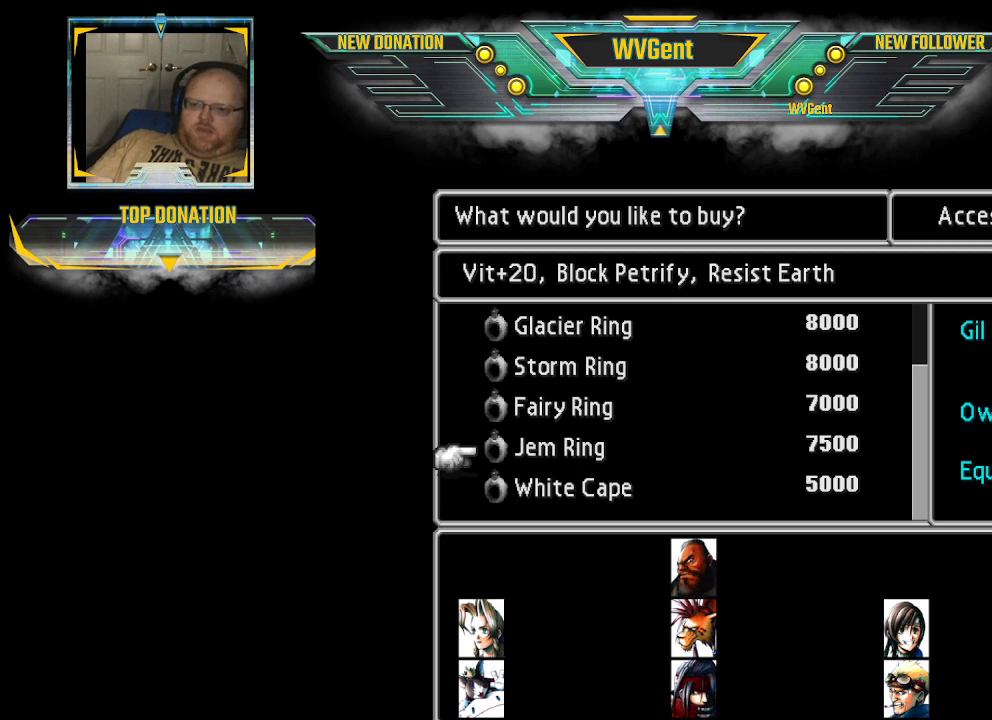
{"buttons": [], "left_stick": "center", "right_stick": "center", "events": []}
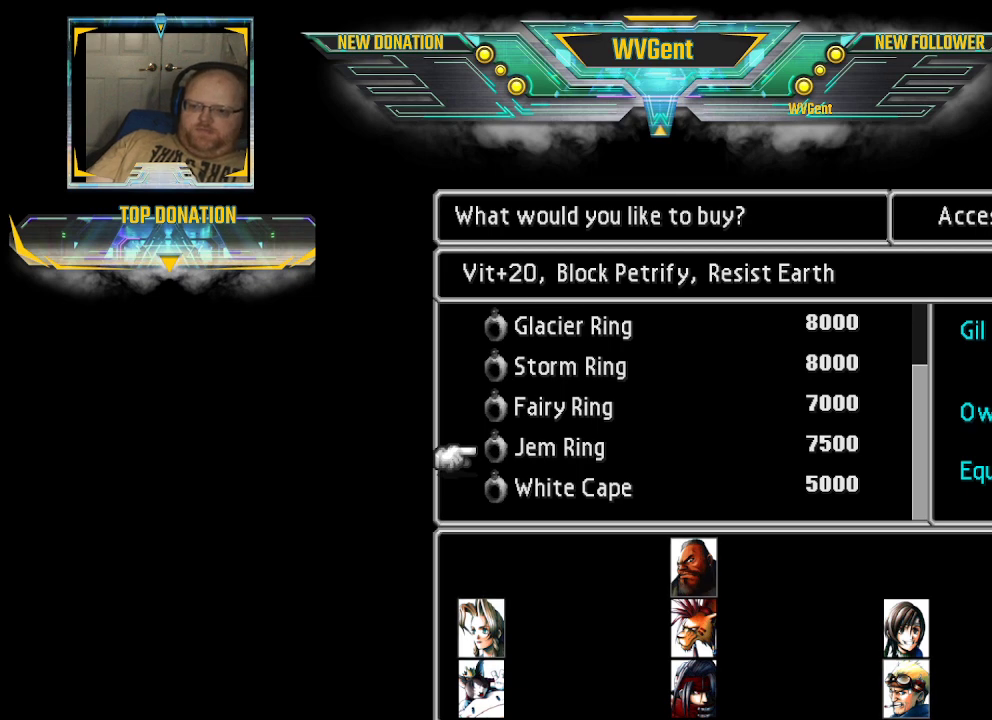
{"buttons": [], "left_stick": "down", "right_stick": "center", "events": [[333, "left_stick", "down"]]}
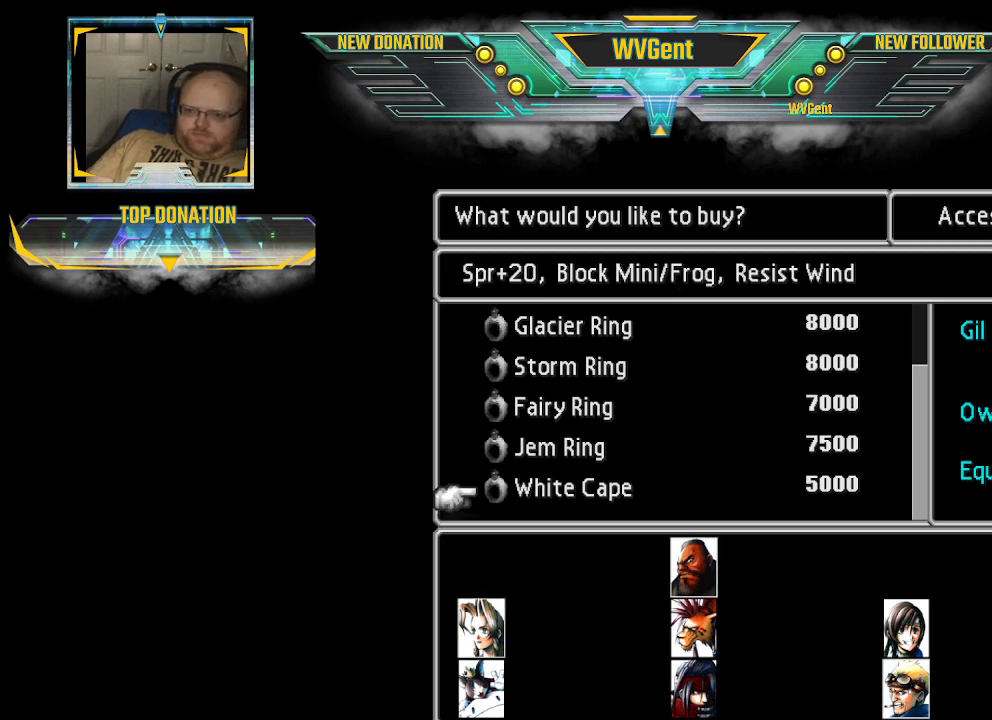
{"buttons": [], "left_stick": "center", "right_stick": "center", "events": [[67, "left_stick", "center"]]}
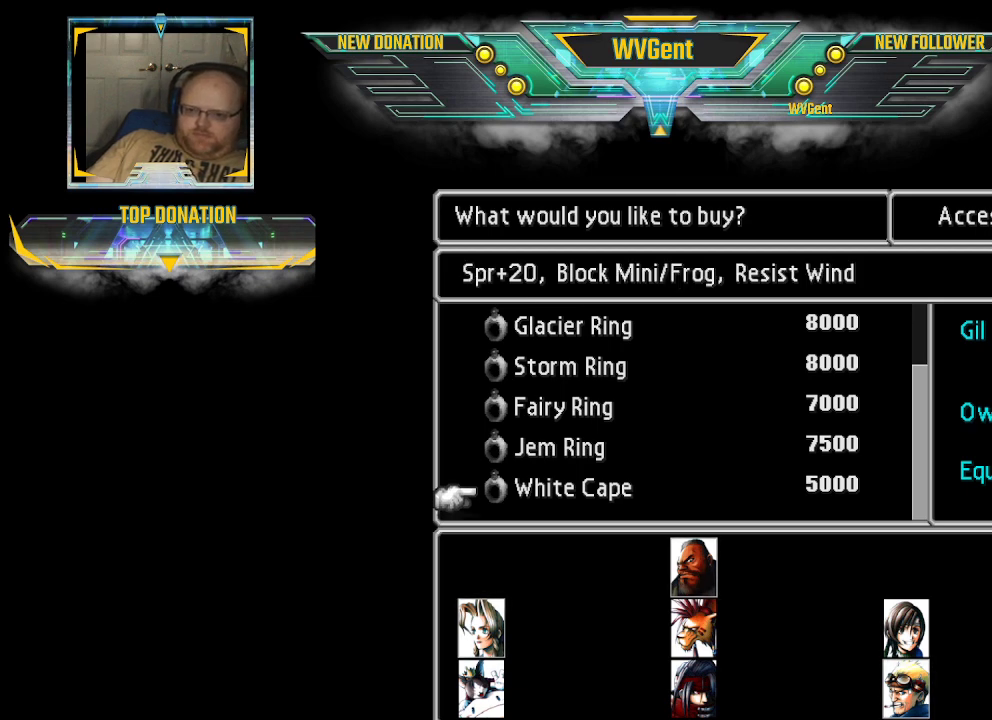
{"buttons": [], "left_stick": "center", "right_stick": "center", "events": [[167, "left_stick", "up"], [333, "left_stick", "center"]]}
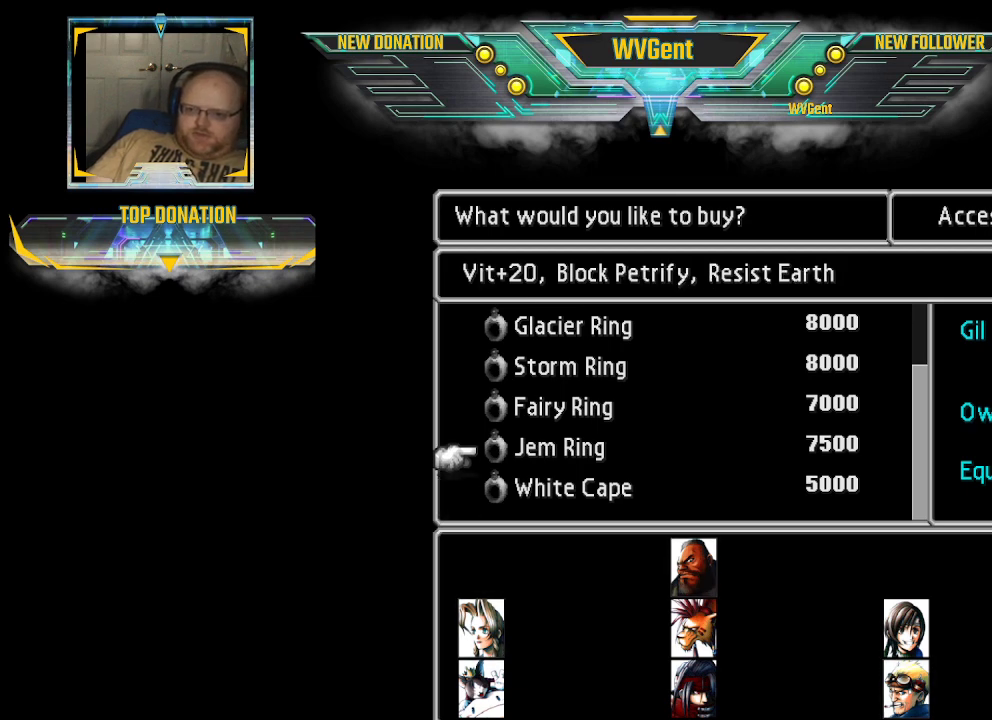
{"buttons": [], "left_stick": "center", "right_stick": "center", "events": []}
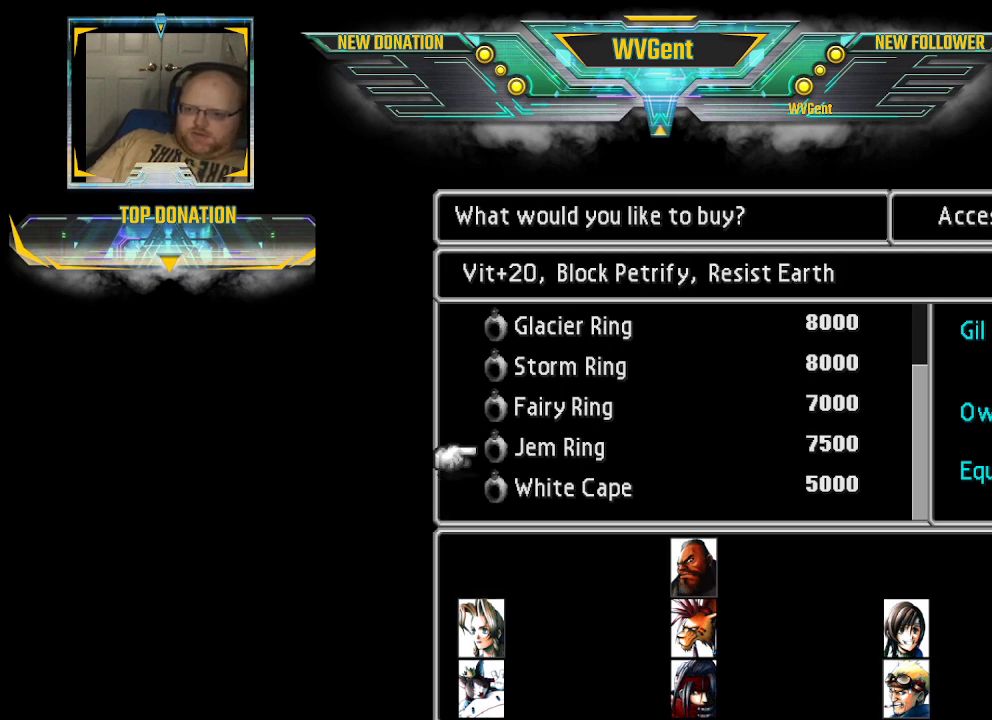
{"buttons": [], "left_stick": "center", "right_stick": "center", "events": [[267, "left_stick", "up"], [400, "left_stick", "center"]]}
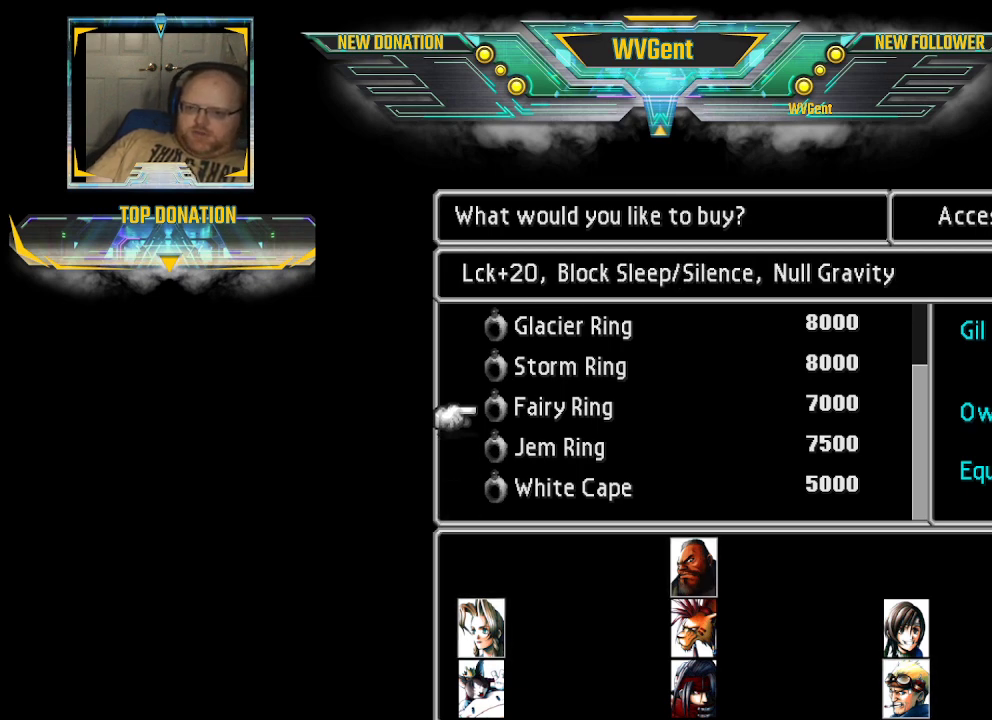
{"buttons": [], "left_stick": "center", "right_stick": "center", "events": [[67, "left_stick", "down"], [267, "left_stick", "center"], [400, "CIRCLE", "down"], [500, "CIRCLE", "up"]]}
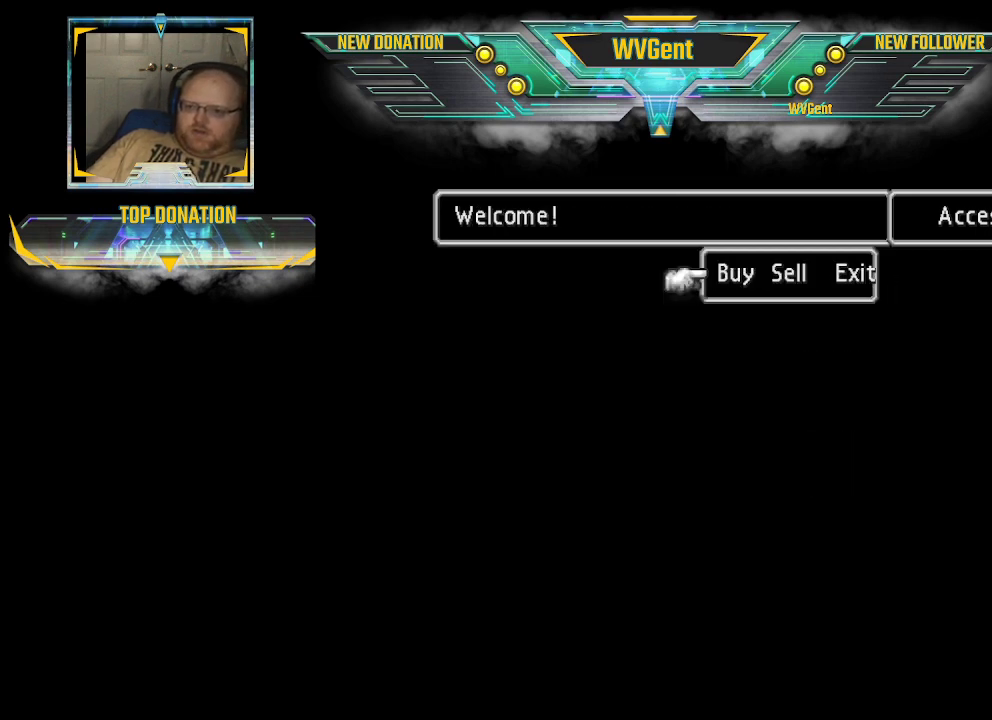
{"buttons": [], "left_stick": "center", "right_stick": "center", "events": [[333, "CIRCLE", "down"], [433, "CIRCLE", "up"]]}
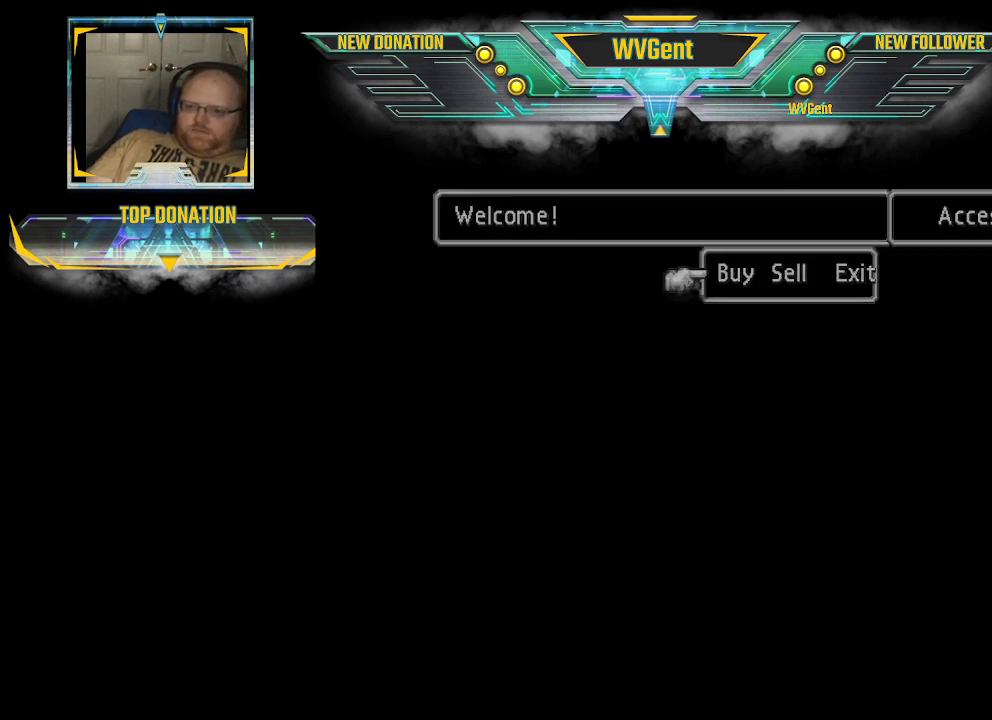
{"buttons": [], "left_stick": "center", "right_stick": "center", "events": []}